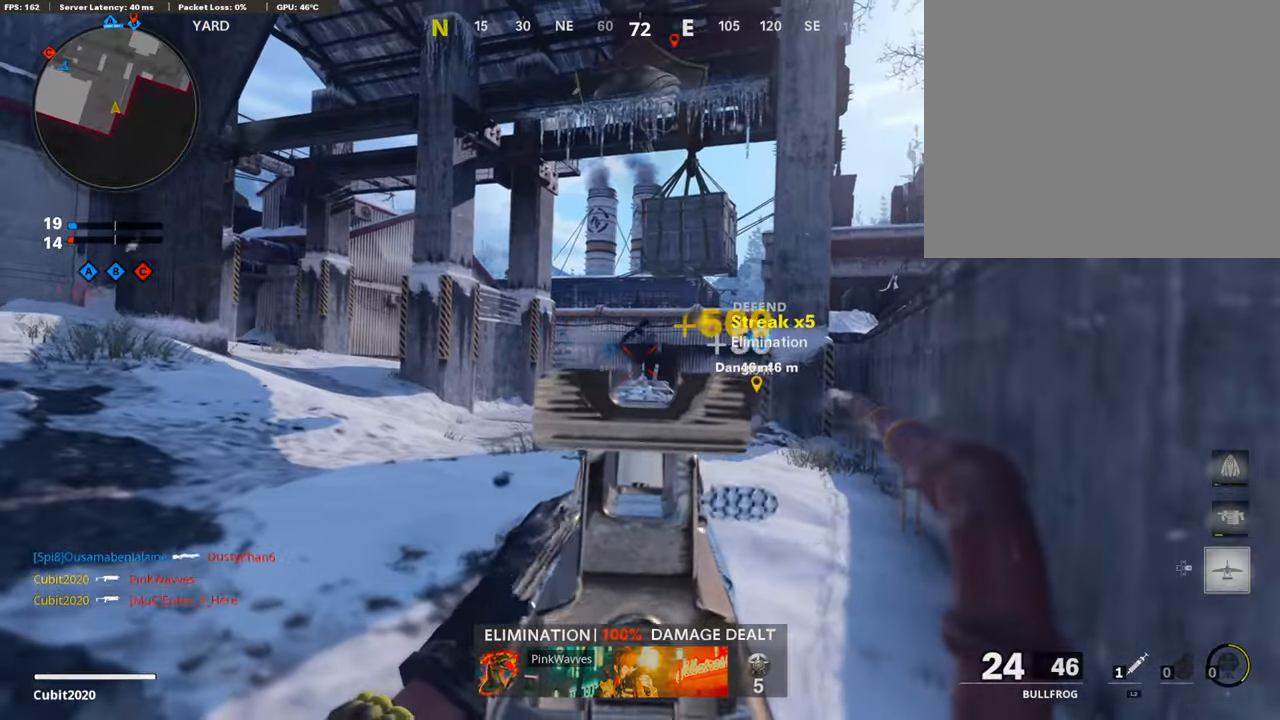
Gameplay with a controller (PlayStation layout); each line is a JSON object with the inputs held at the frame after it. "events" lists button and stick changes between this image and that frame as [ms after this image, input, new state], when the widget could be followed in between.
{"buttons": ["L3"], "left_stick": "up-left", "right_stick": "center", "events": [[51, "L1", "up"], [51, "SQUARE", "down"], [136, "R1", "up"], [136, "SQUARE", "up"], [136, "right_stick", "left"], [170, "left_stick", "up-left"], [187, "L3", "down"], [323, "right_stick", "center"]]}
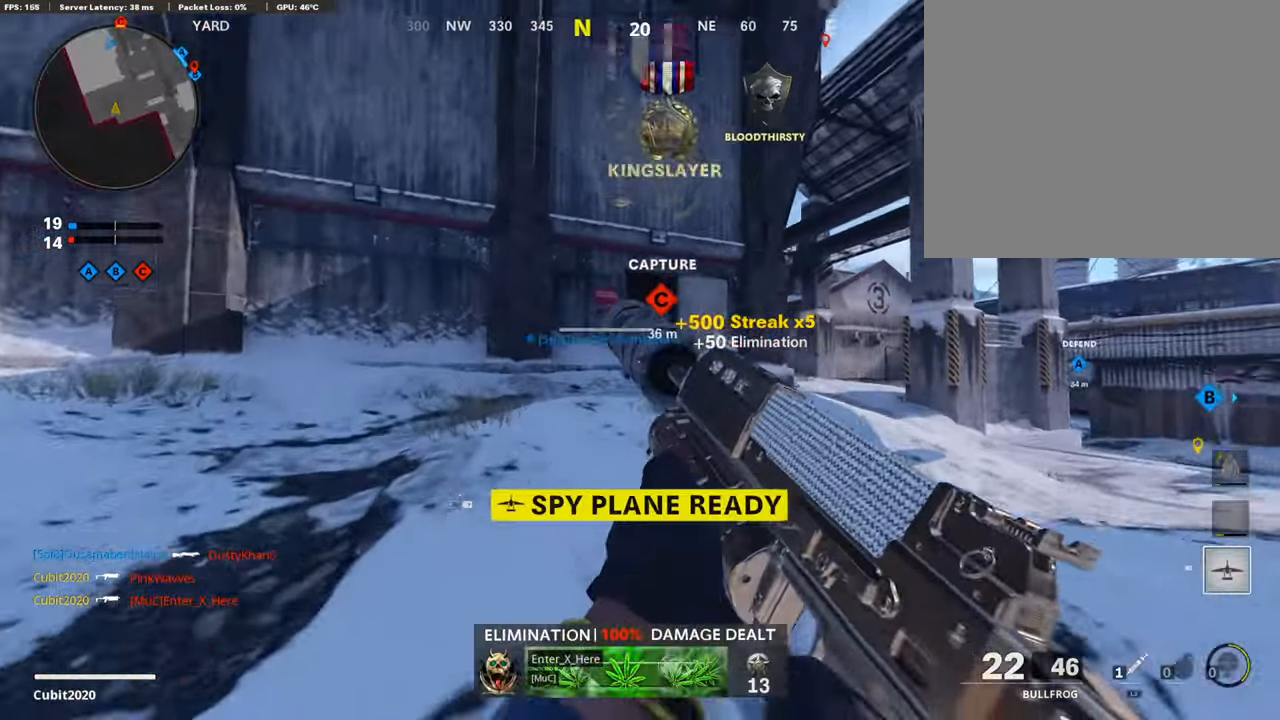
{"buttons": [], "left_stick": "up-left", "right_stick": "center", "events": [[34, "R3", "down"], [238, "L3", "up"], [272, "R3", "up"], [289, "right_stick", "right"], [357, "CROSS", "down"], [409, "right_stick", "center"], [443, "CROSS", "up"]]}
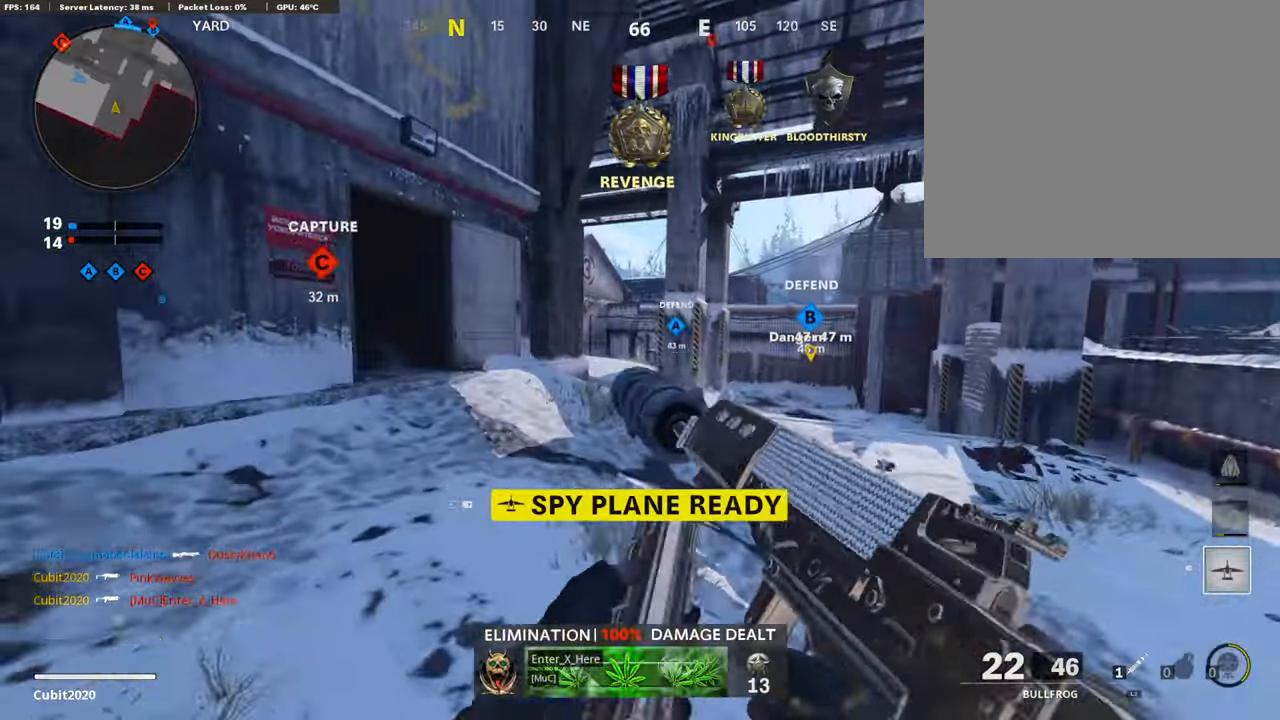
{"buttons": ["L3"], "left_stick": "up", "right_stick": "center", "events": [[17, "left_stick", "center"], [204, "left_stick", "up-left"], [340, "L3", "down"], [409, "left_stick", "up"]]}
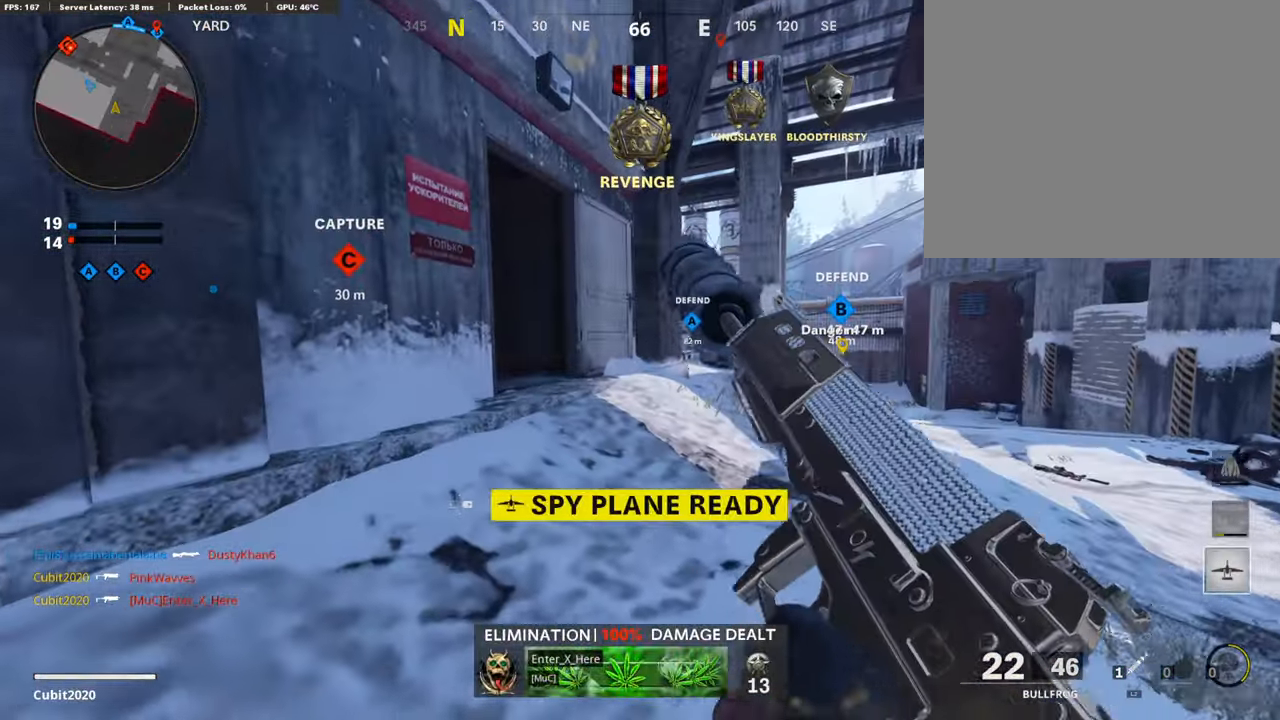
{"buttons": [], "left_stick": "up-right", "right_stick": "center", "events": [[204, "L3", "up"], [494, "left_stick", "up-right"]]}
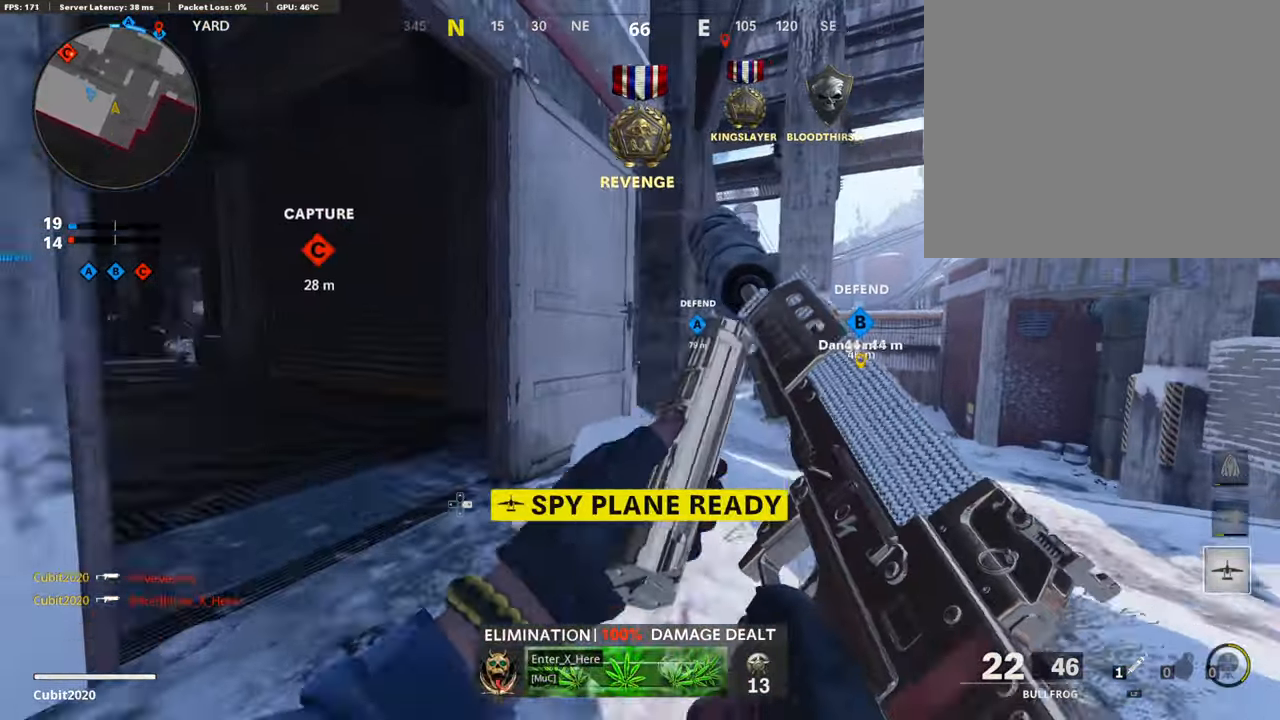
{"buttons": ["L1"], "left_stick": "up-right", "right_stick": "left", "events": [[153, "R3", "down"], [238, "right_stick", "left"], [289, "R3", "up"], [408, "R3", "down"], [493, "L1", "down"], [493, "R3", "up"]]}
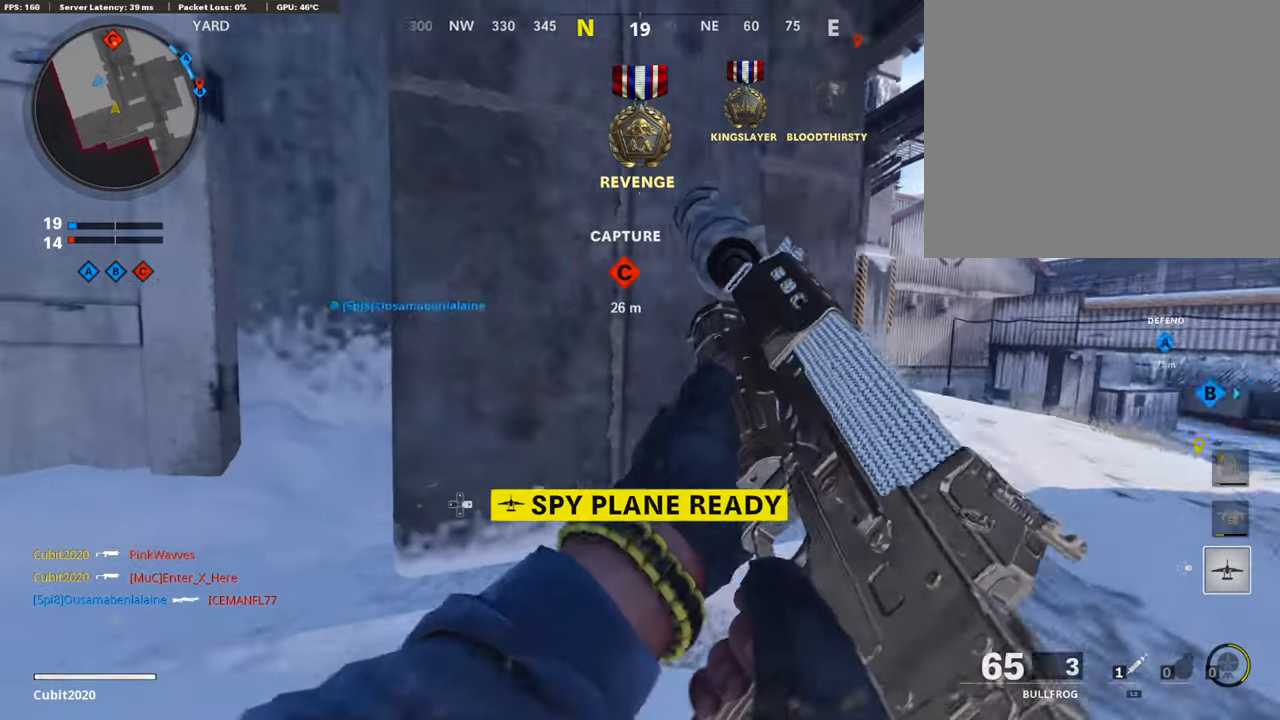
{"buttons": ["L1"], "left_stick": "up", "right_stick": "center", "events": [[68, "right_stick", "center"], [273, "right_stick", "right"], [358, "right_stick", "center"], [426, "left_stick", "up"]]}
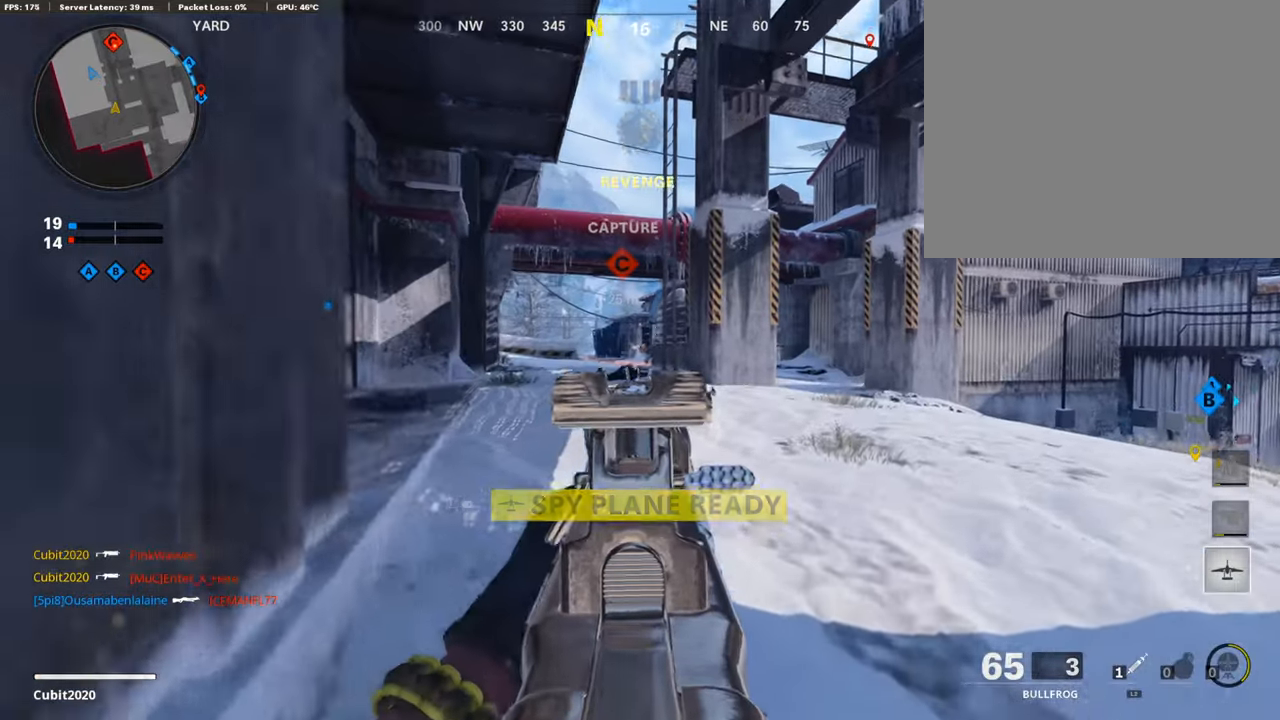
{"buttons": ["L1", "R1"], "left_stick": "up-left", "right_stick": "down", "events": [[51, "right_stick", "up"], [68, "left_stick", "up-left"], [154, "R1", "down"], [222, "right_stick", "center"], [324, "right_stick", "down"]]}
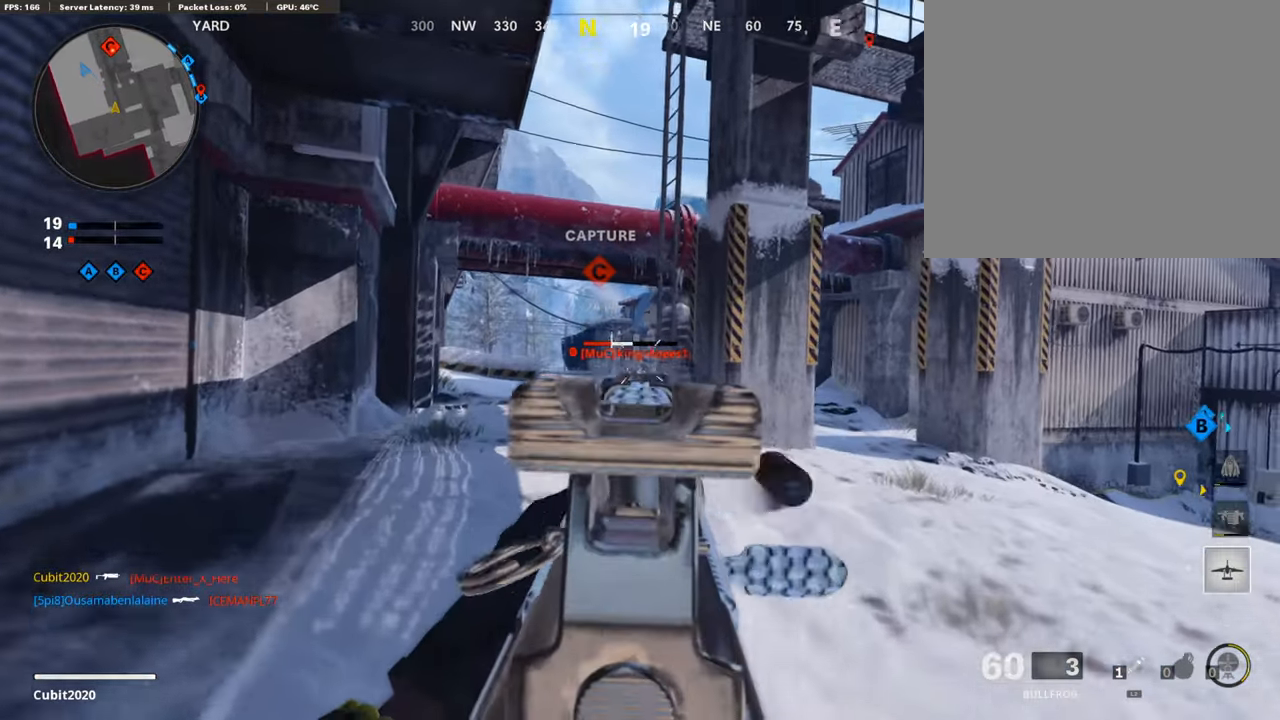
{"buttons": ["L1", "R1"], "left_stick": "up-left", "right_stick": "center", "events": [[86, "right_stick", "center"], [137, "right_stick", "down-right"], [205, "right_stick", "down"], [392, "right_stick", "center"]]}
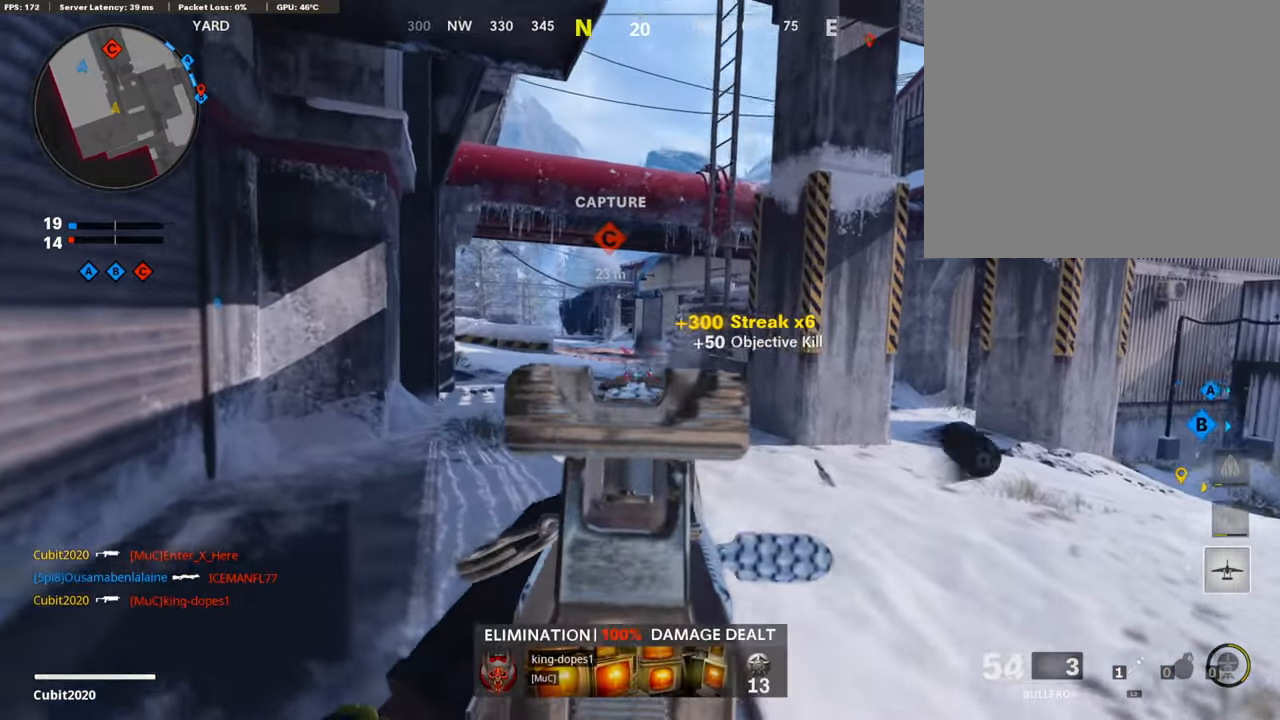
{"buttons": [], "left_stick": "up-right", "right_stick": "center", "events": [[34, "right_stick", "left"], [51, "left_stick", "up-right"], [103, "R1", "up"], [103, "right_stick", "center"], [137, "L1", "up"], [222, "L3", "down"], [460, "L3", "up"]]}
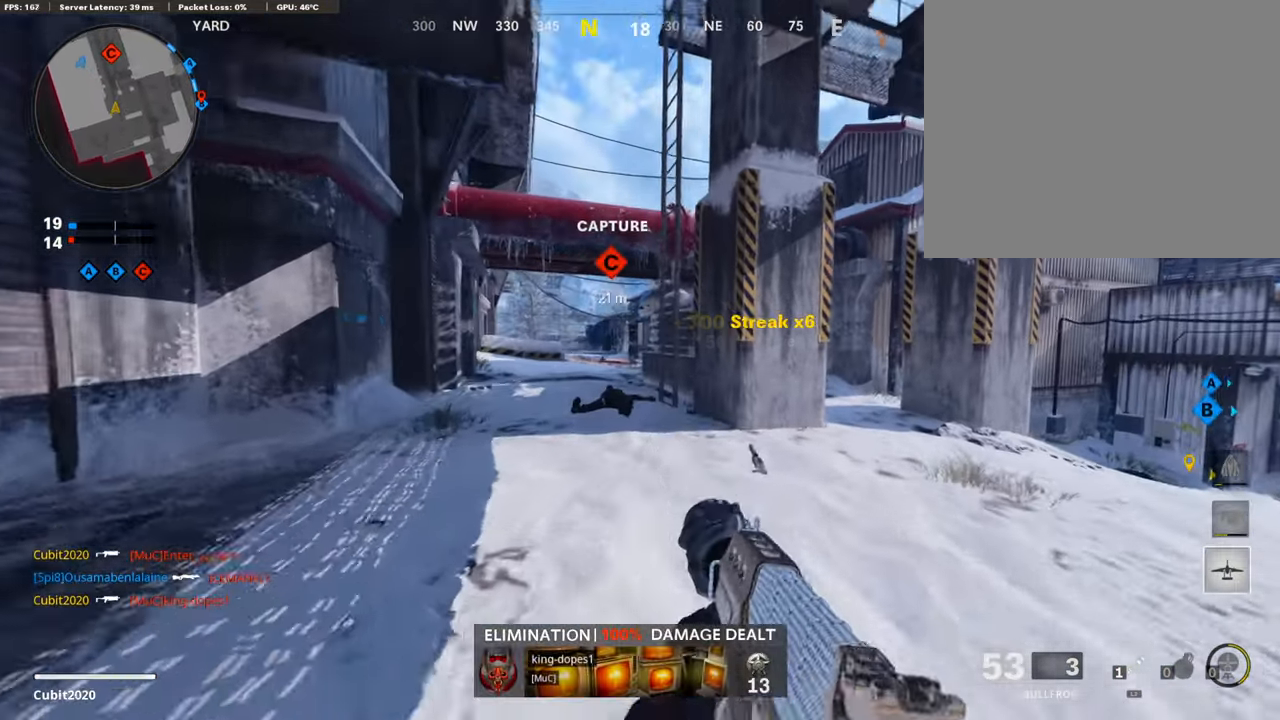
{"buttons": ["L3"], "left_stick": "up-left", "right_stick": "center", "events": [[68, "left_stick", "up"], [86, "TRIANGLE", "down"], [171, "TRIANGLE", "up"], [222, "TRIANGLE", "down"], [273, "left_stick", "left"], [307, "TRIANGLE", "up"], [375, "left_stick", "up-left"], [426, "L3", "down"]]}
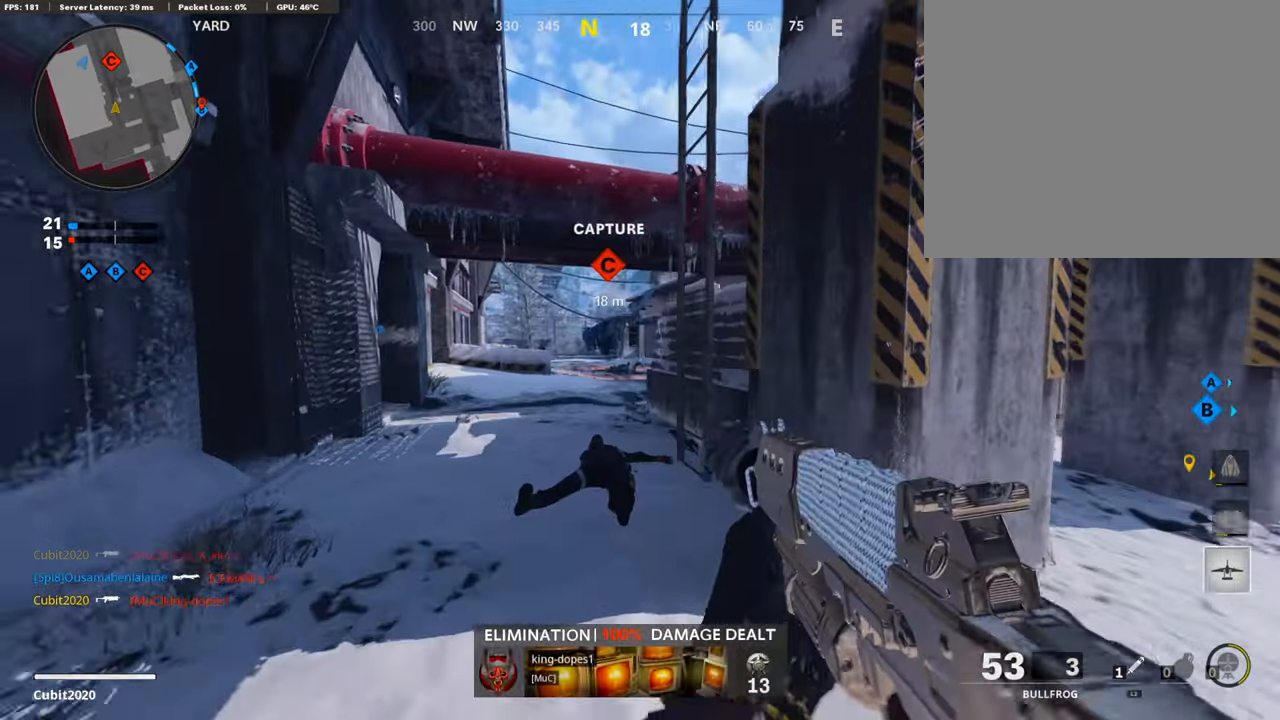
{"buttons": ["L1"], "left_stick": "left", "right_stick": "center", "events": [[103, "L3", "up"], [341, "right_stick", "left"], [409, "L1", "down"], [426, "left_stick", "left"], [460, "right_stick", "center"]]}
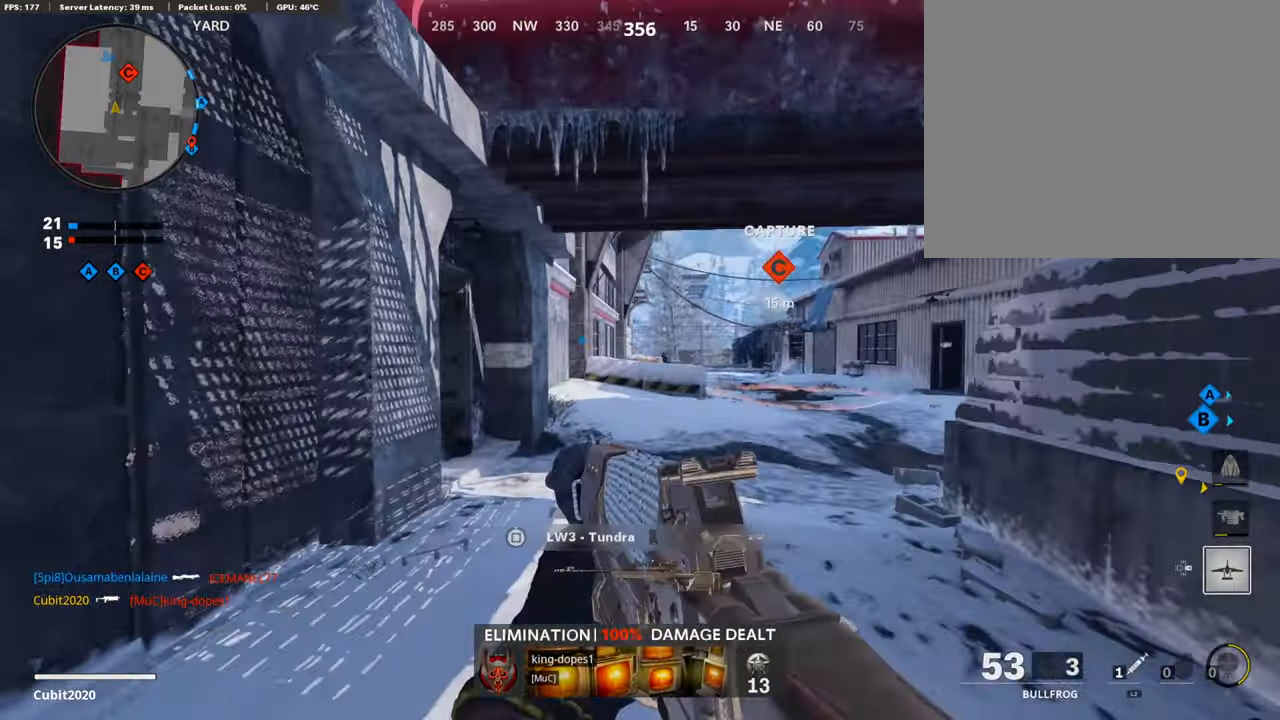
{"buttons": ["L1"], "left_stick": "up-left", "right_stick": "down", "events": [[86, "right_stick", "up"], [171, "left_stick", "up-right"], [239, "right_stick", "right"], [324, "right_stick", "center"], [460, "left_stick", "up-left"], [460, "right_stick", "down"]]}
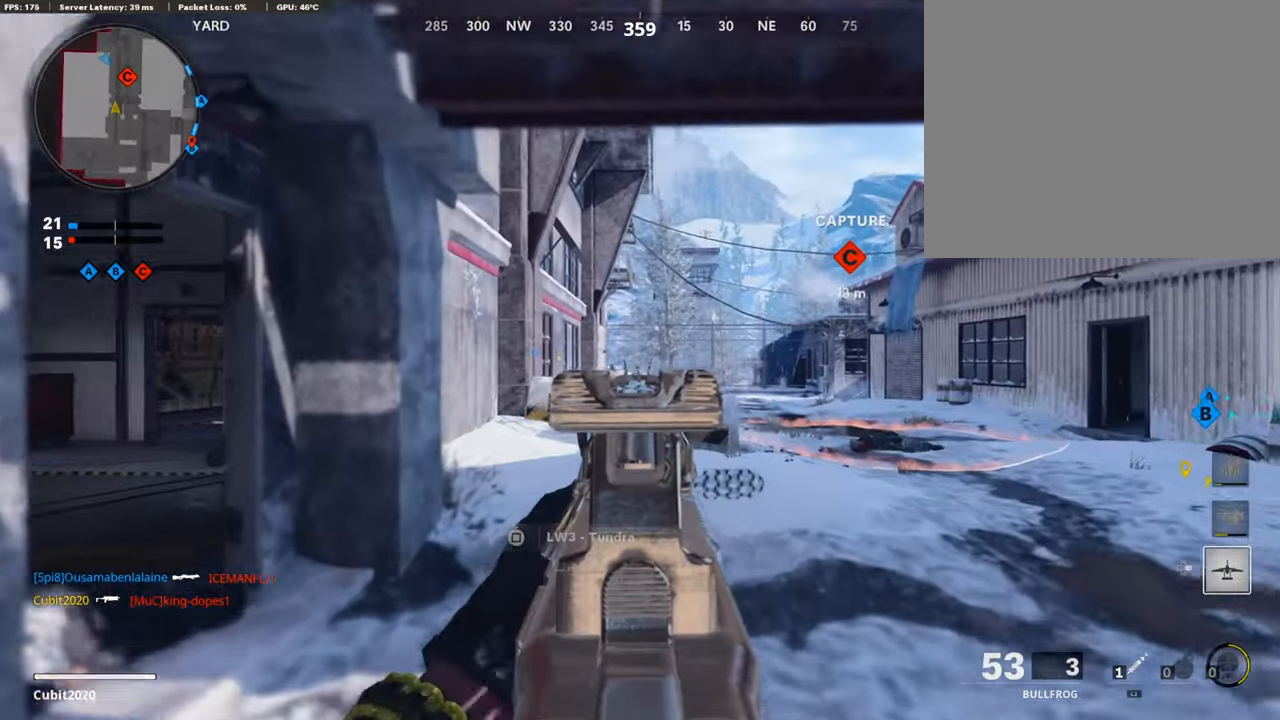
{"buttons": ["L1"], "left_stick": "up-left", "right_stick": "center", "events": [[17, "right_stick", "down-left"], [273, "right_stick", "center"]]}
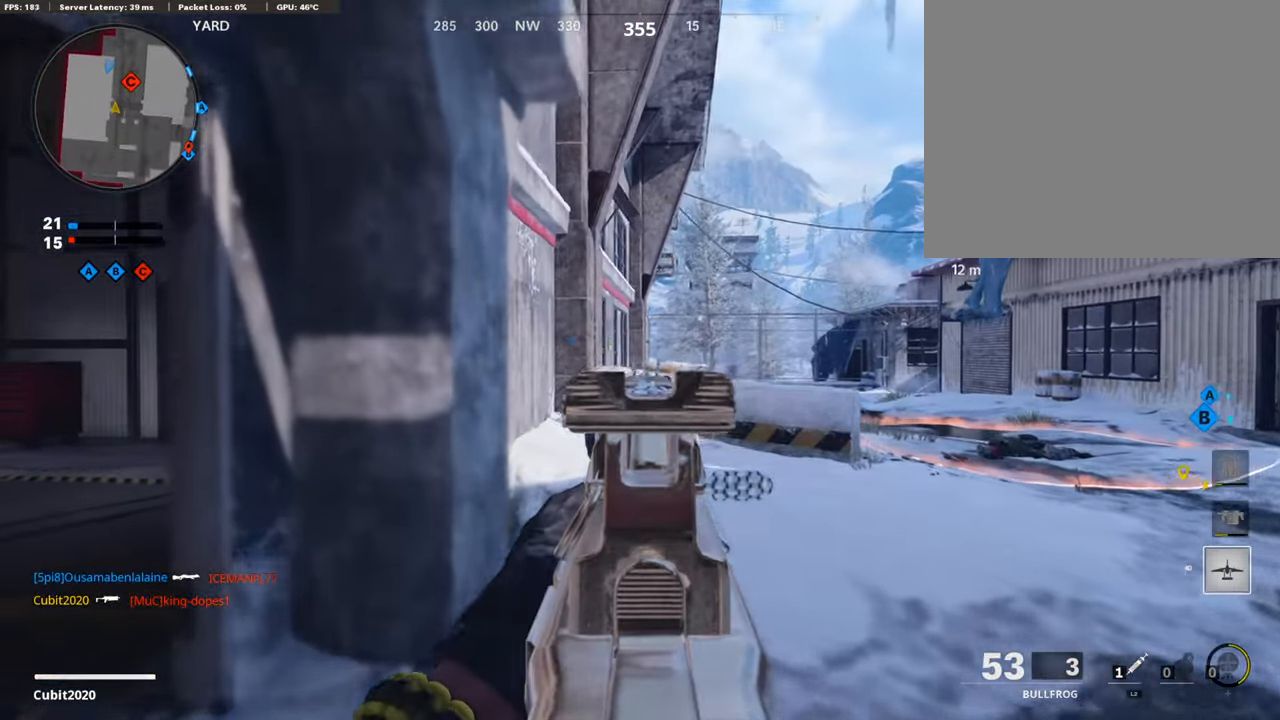
{"buttons": ["L3"], "left_stick": "up-left", "right_stick": "right", "events": [[120, "L1", "up"], [154, "right_stick", "left"], [188, "L3", "down"], [324, "right_stick", "center"], [392, "right_stick", "right"]]}
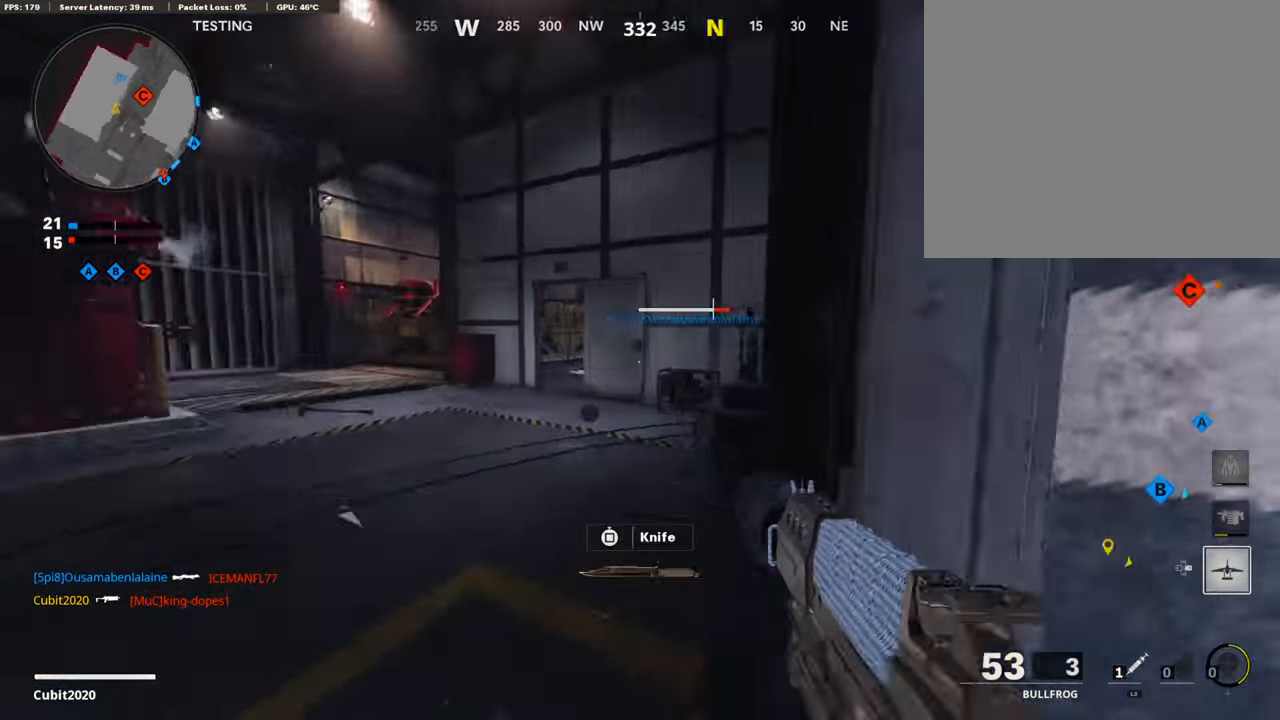
{"buttons": ["L3"], "left_stick": "up-left", "right_stick": "center", "events": [[69, "right_stick", "center"], [86, "L3", "up"], [120, "L1", "down"], [222, "L1", "up"], [341, "L3", "down"]]}
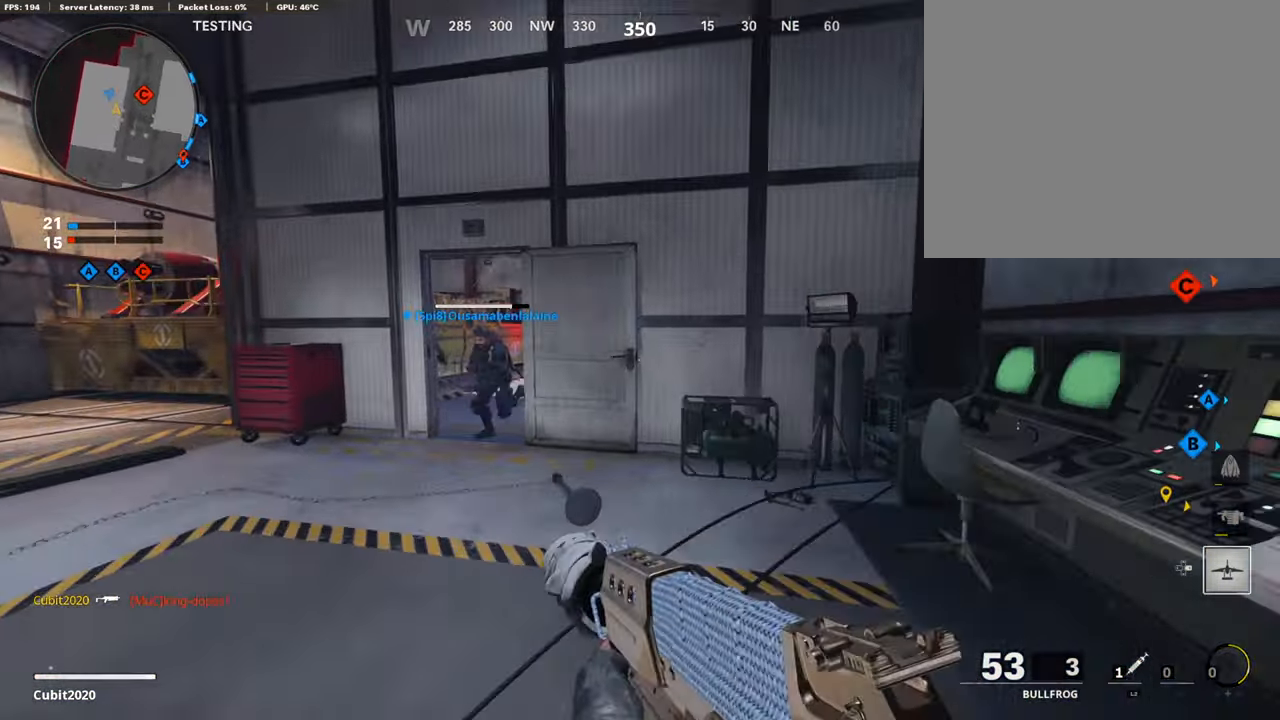
{"buttons": ["L1"], "left_stick": "left", "right_stick": "right", "events": [[137, "R3", "down"], [171, "L3", "up"], [291, "L1", "down"], [291, "R3", "up"], [291, "right_stick", "right"], [325, "left_stick", "left"]]}
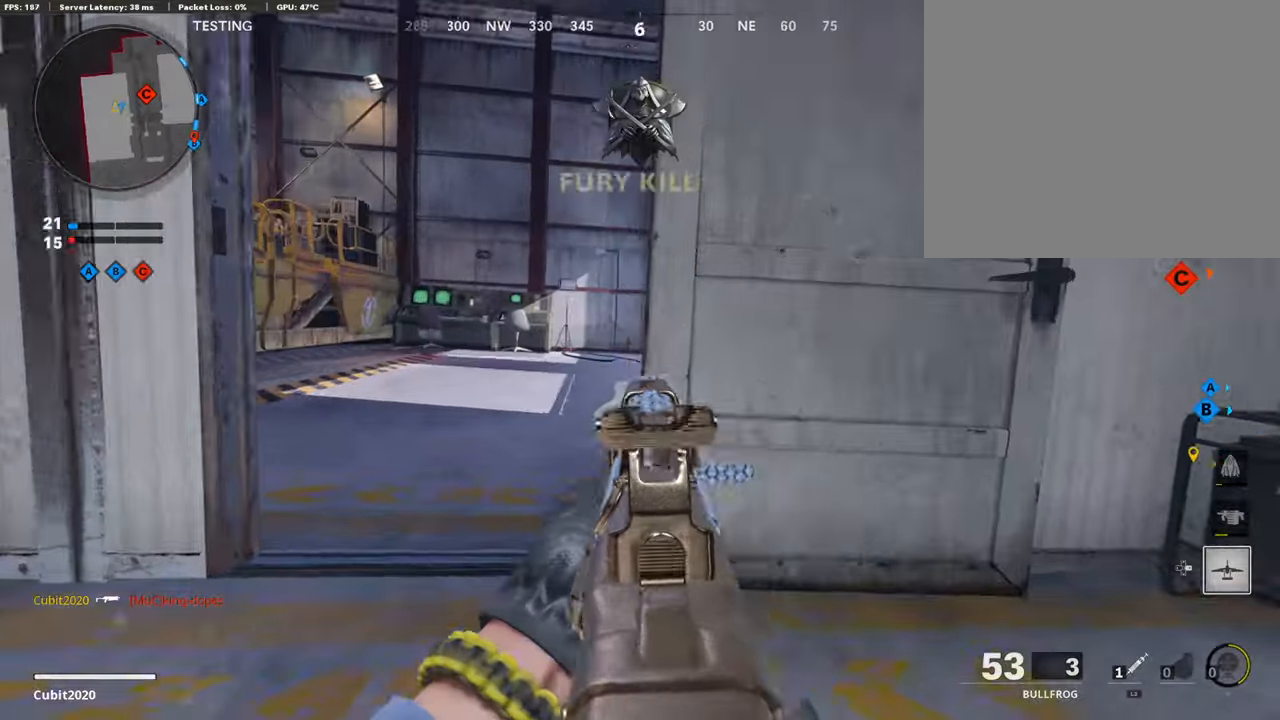
{"buttons": ["L1", "R1"], "left_stick": "up-right", "right_stick": "down-left", "events": [[136, "right_stick", "up"], [255, "right_stick", "right"], [273, "R1", "down"], [375, "left_stick", "up-right"], [426, "right_stick", "down-left"]]}
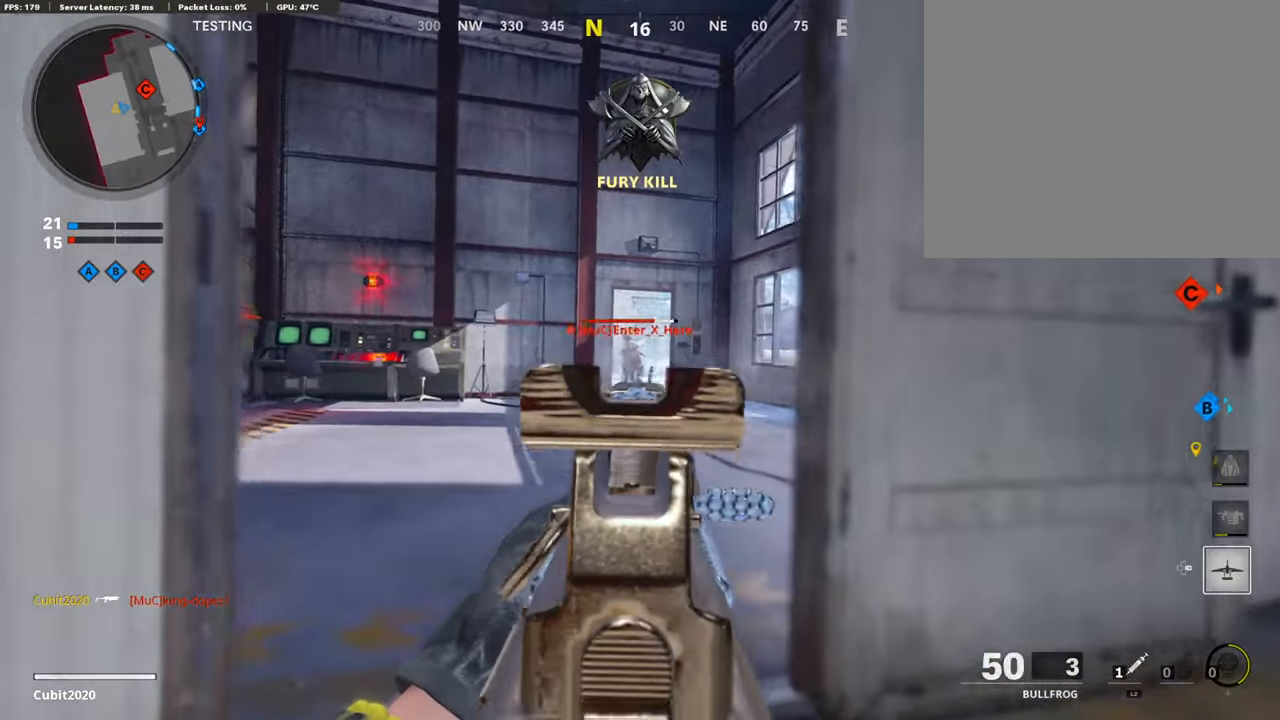
{"buttons": ["L1", "R1"], "left_stick": "up-right", "right_stick": "center", "events": [[17, "left_stick", "right"], [170, "right_stick", "center"], [426, "left_stick", "up-right"]]}
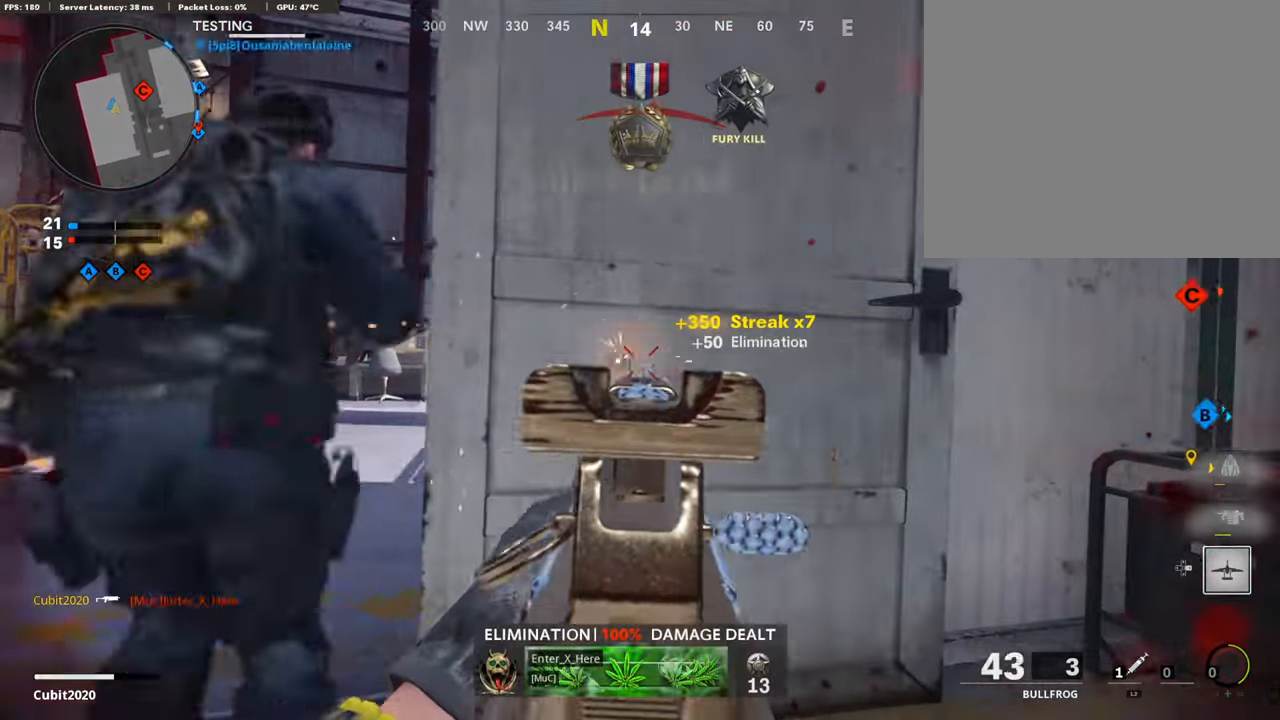
{"buttons": ["L3"], "left_stick": "up-right", "right_stick": "center", "events": [[68, "L1", "up"], [102, "R1", "up"], [136, "L2", "down"], [170, "right_stick", "right"], [273, "L2", "up"], [426, "L3", "down"], [460, "right_stick", "center"]]}
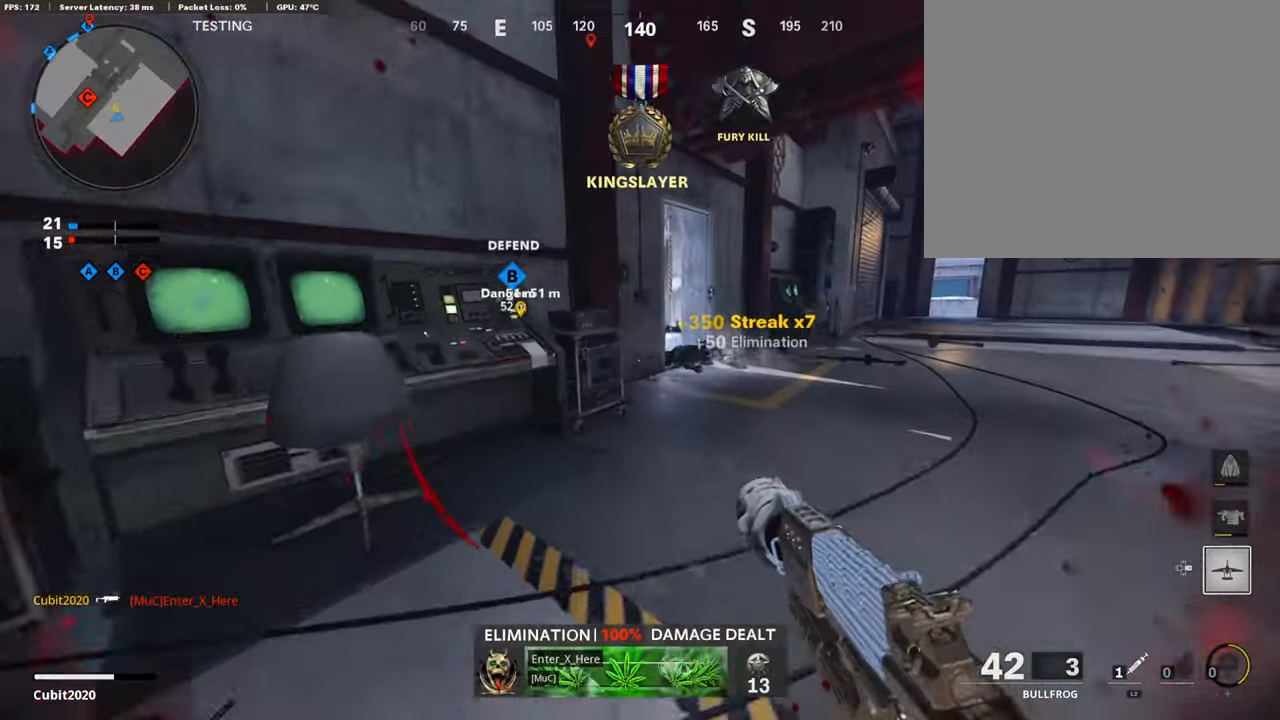
{"buttons": [], "left_stick": "up-right", "right_stick": "left", "events": [[204, "L3", "up"], [409, "right_stick", "left"]]}
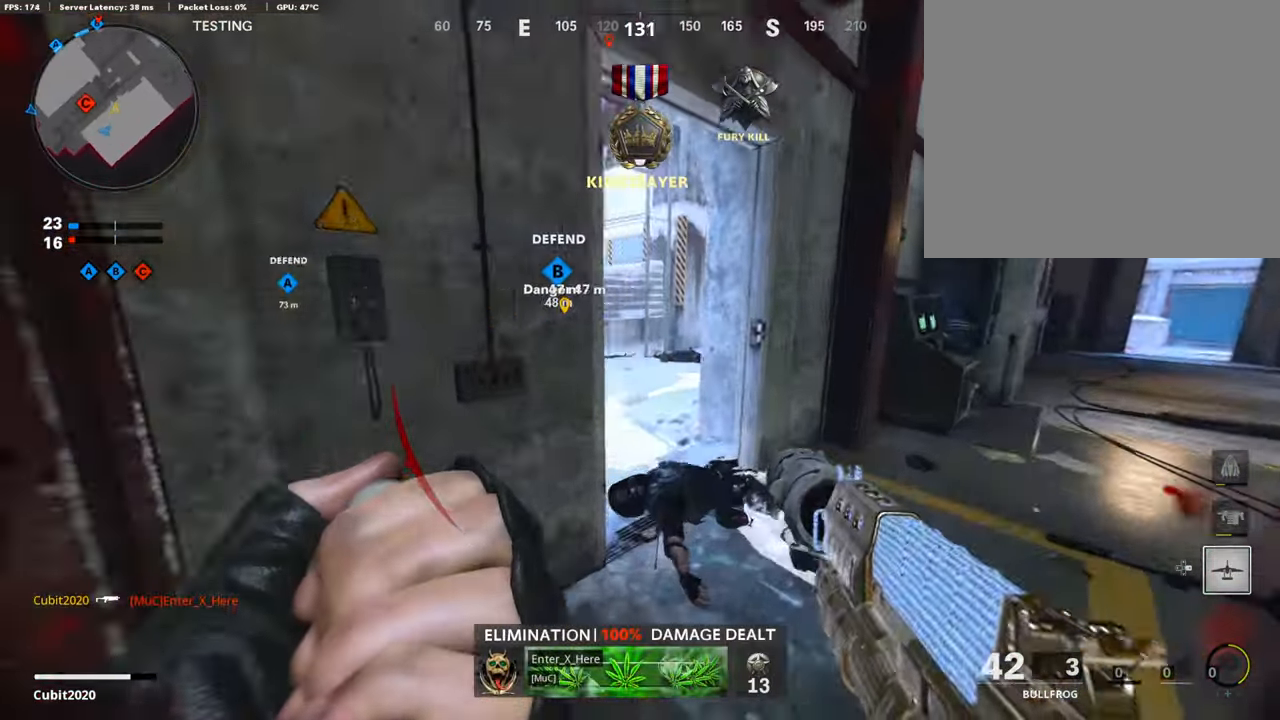
{"buttons": [], "left_stick": "up", "right_stick": "left", "events": [[34, "right_stick", "center"], [102, "right_stick", "left"], [153, "left_stick", "up"]]}
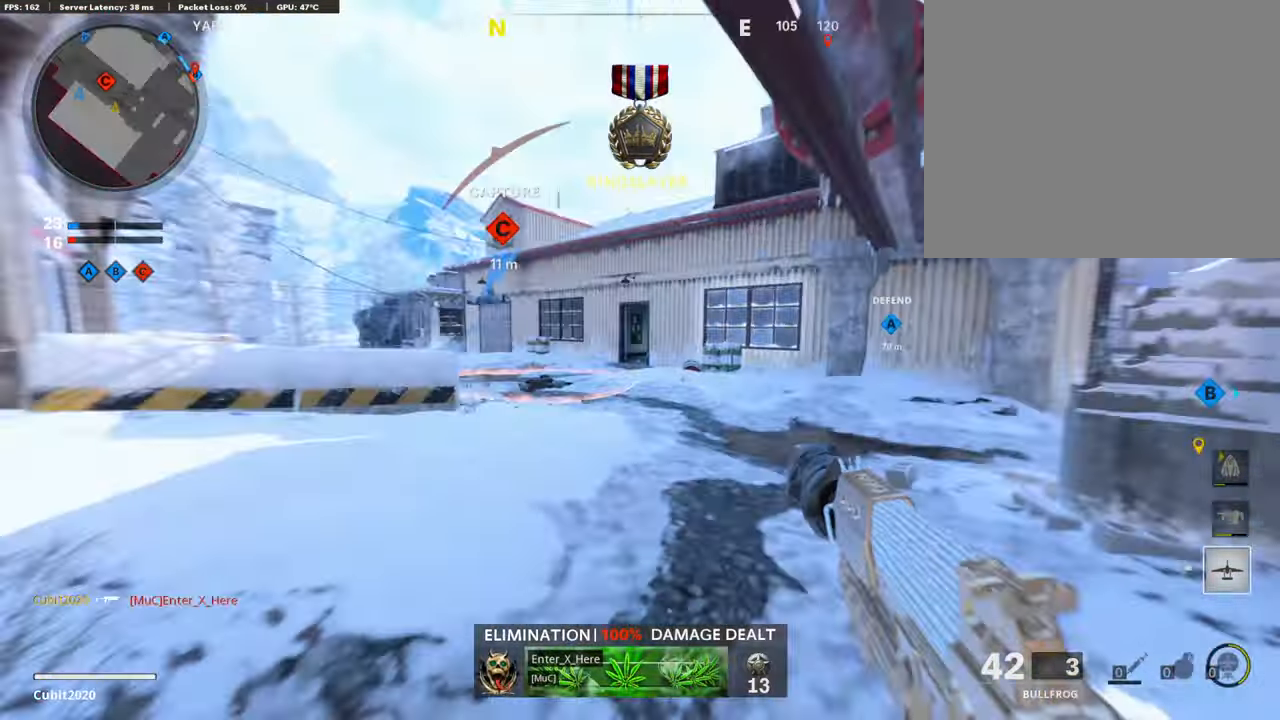
{"buttons": [], "left_stick": "right", "right_stick": "center", "events": [[85, "right_stick", "center"], [153, "CROSS", "down"], [204, "left_stick", "up-right"], [290, "CROSS", "up"], [307, "SQUARE", "down"], [375, "left_stick", "right"], [460, "SQUARE", "up"]]}
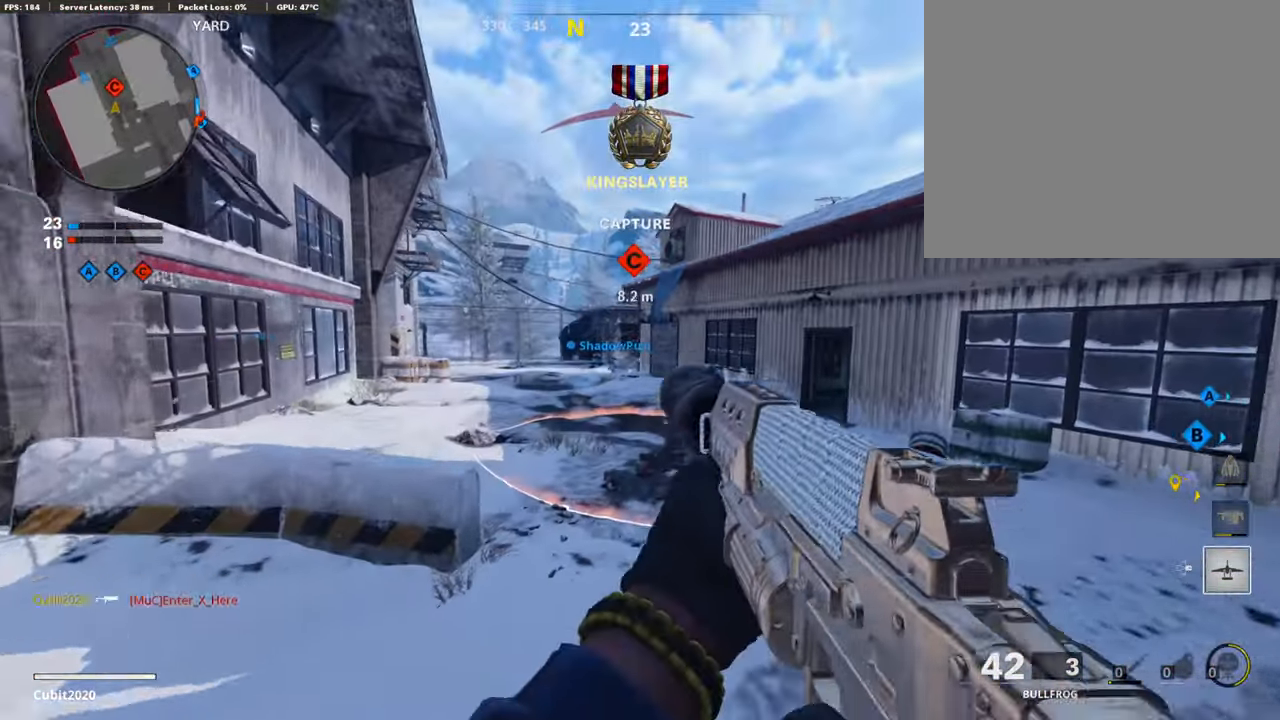
{"buttons": ["L3"], "left_stick": "up", "right_stick": "center", "events": [[238, "left_stick", "up-right"], [273, "L3", "down"], [273, "right_stick", "right"], [392, "left_stick", "up"], [409, "right_stick", "center"]]}
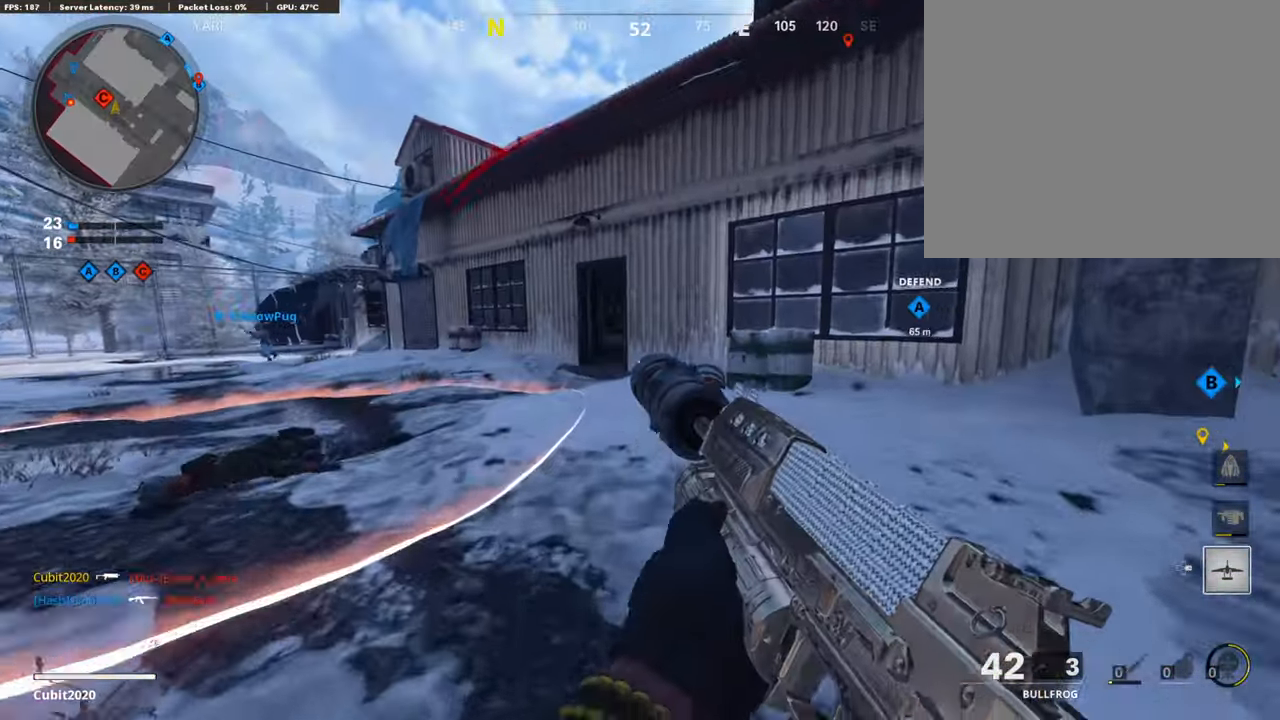
{"buttons": ["L3", "R3"], "left_stick": "up", "right_stick": "center", "events": [[136, "R3", "down"], [273, "L3", "up"], [324, "R3", "up"], [341, "right_stick", "left"], [392, "L3", "down"], [443, "R3", "down"], [443, "right_stick", "center"]]}
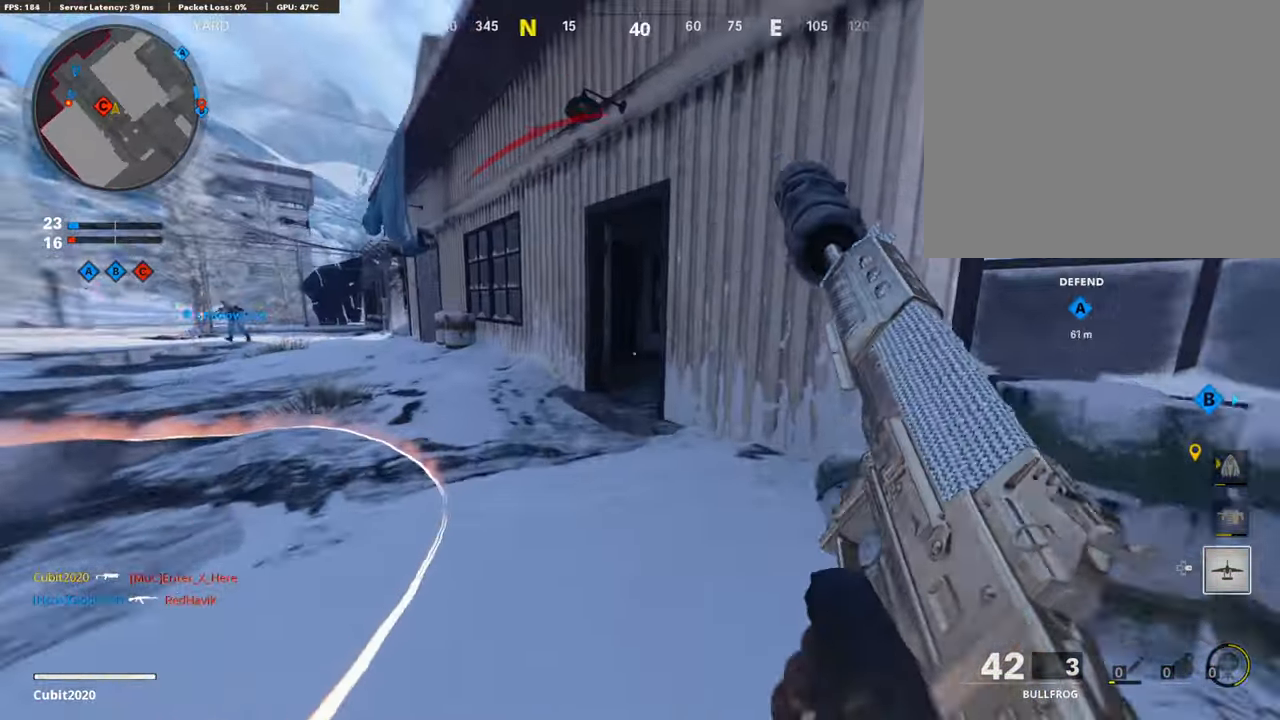
{"buttons": ["L3"], "left_stick": "up-right", "right_stick": "right", "events": [[34, "R3", "up"], [102, "right_stick", "left"], [239, "L3", "up"], [256, "left_stick", "up-right"], [307, "right_stick", "right"], [409, "right_stick", "center"], [477, "right_stick", "right"], [494, "L3", "down"]]}
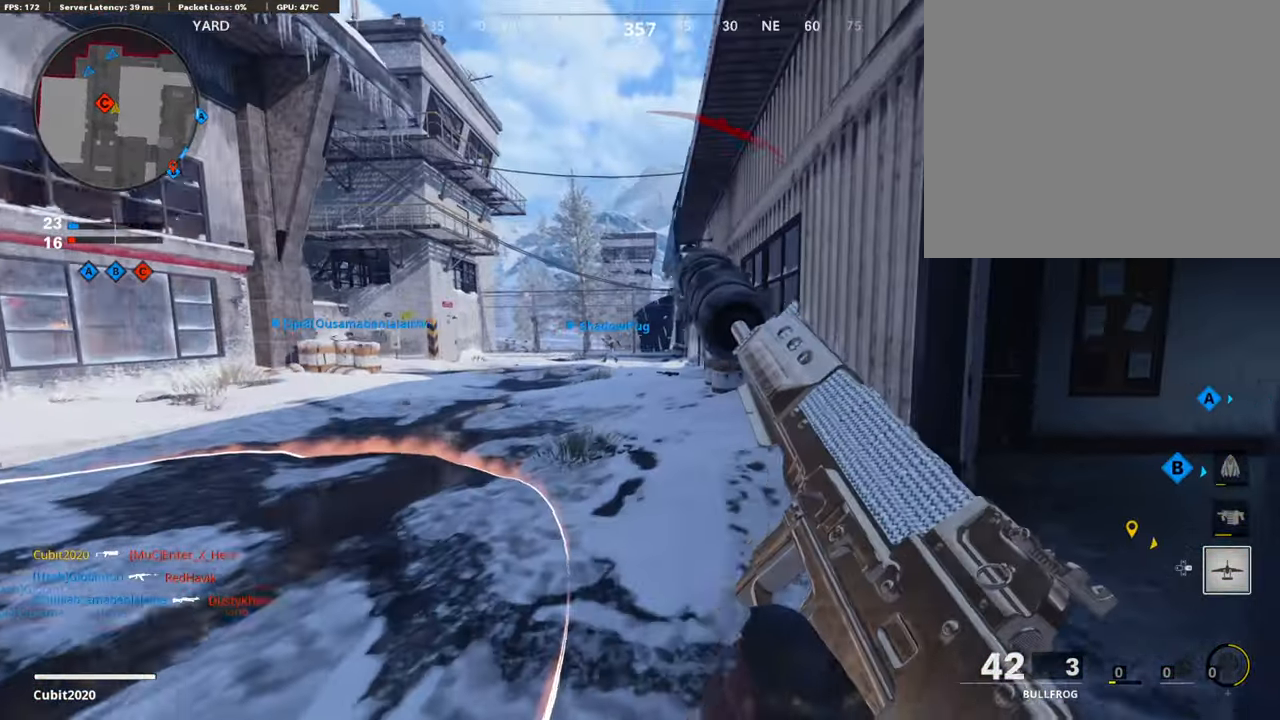
{"buttons": [], "left_stick": "left", "right_stick": "right", "events": [[102, "left_stick", "up"], [221, "right_stick", "center"], [238, "left_stick", "up-left"], [306, "right_stick", "right"], [442, "L3", "up"], [511, "left_stick", "left"]]}
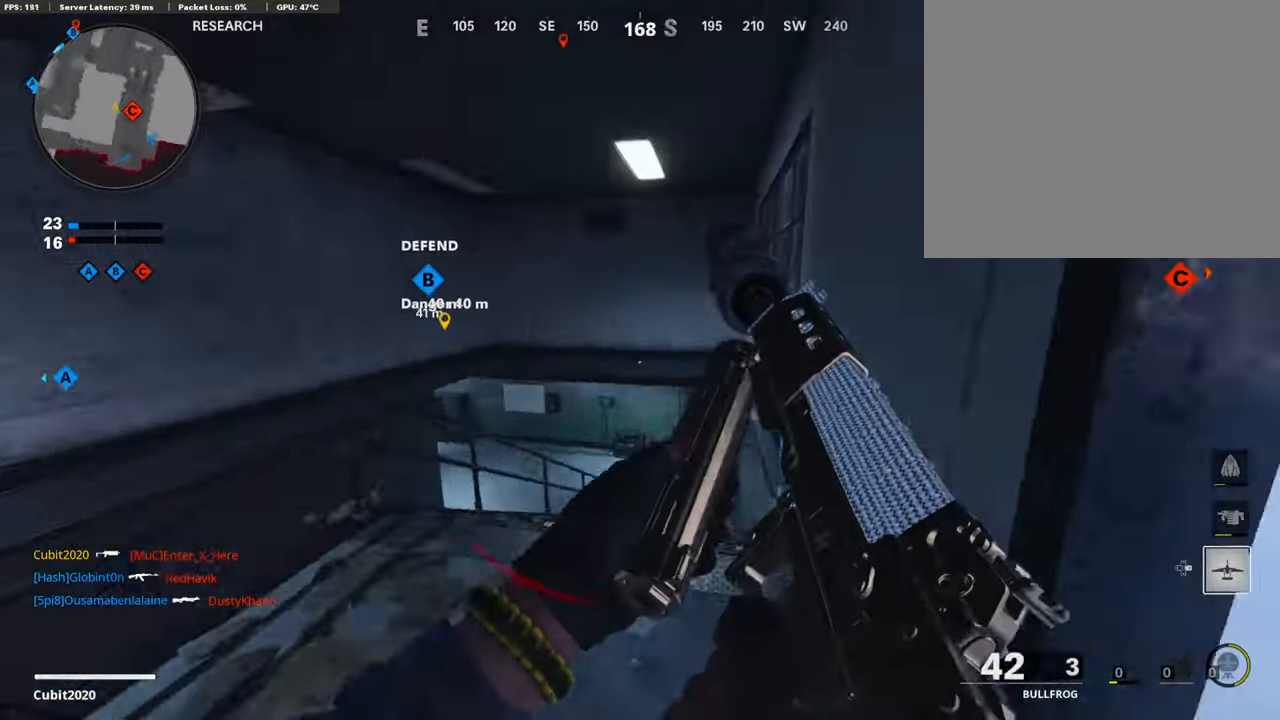
{"buttons": [], "left_stick": "center", "right_stick": "right", "events": [[51, "right_stick", "center"], [187, "left_stick", "center"], [255, "right_stick", "right"], [323, "DPAD_RIGHT", "down"], [391, "DPAD_RIGHT", "up"]]}
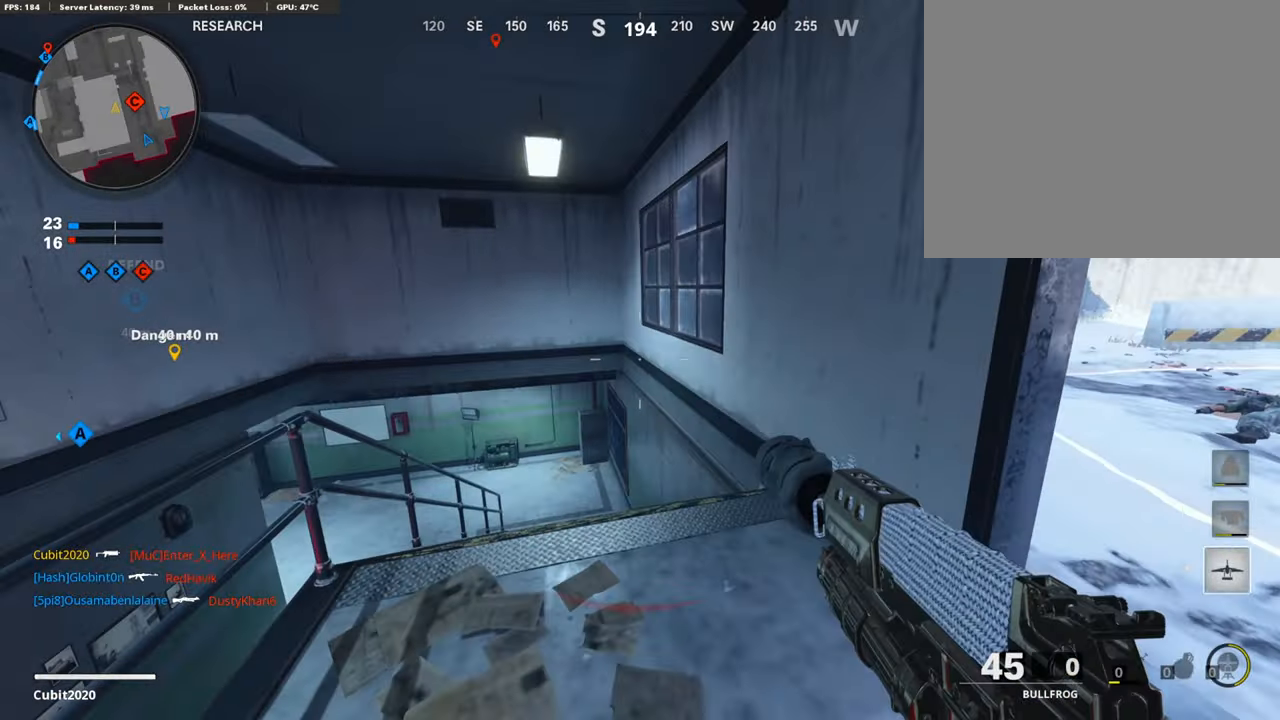
{"buttons": [], "left_stick": "up-right", "right_stick": "center", "events": [[204, "left_stick", "up-right"], [204, "right_stick", "center"]]}